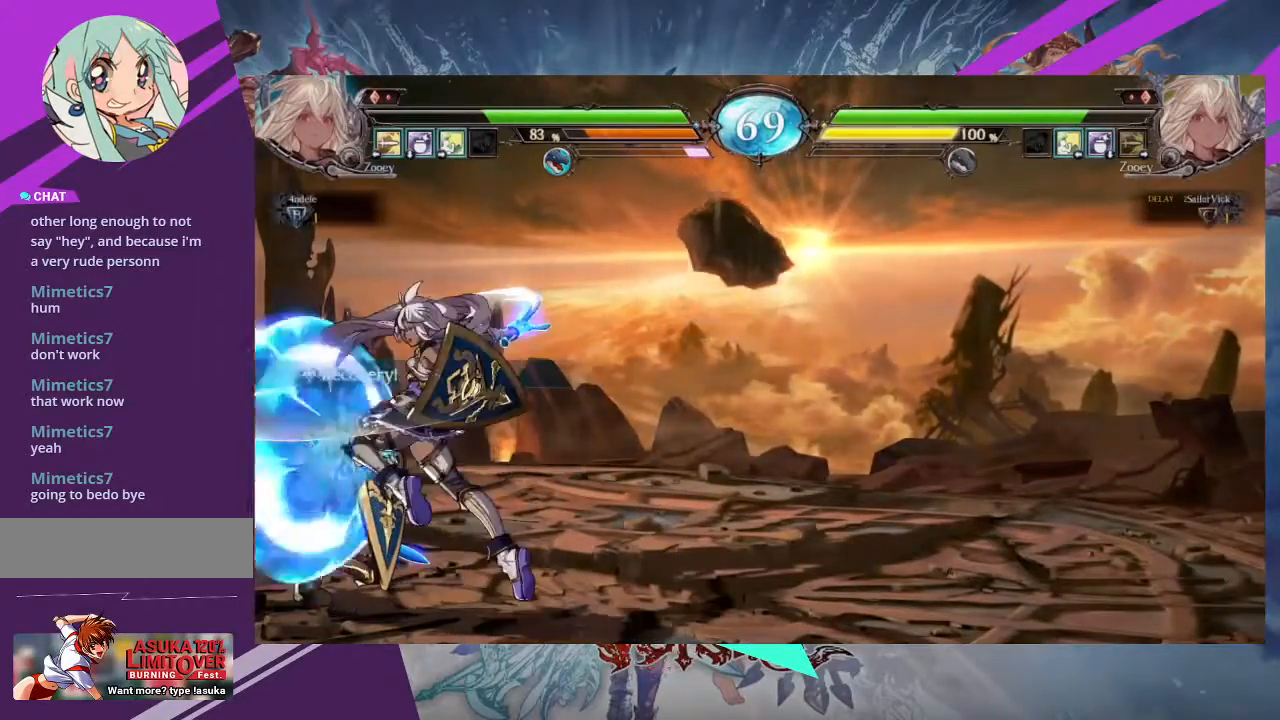
Gameplay with a controller (arcade stick); each line is a JSON object with the inputs held at the frame after it. "events" lists button and stick changes between this image and that frame as [ms after this image, input, new state], when the widget could be followed in between. Not read: L3 R3 other_buttons.
{"buttons": [], "left_stick": "down-right", "events": [[33, "SQUARE", "up"], [67, "SQUARE", "down"], [167, "SQUARE", "up"], [200, "left_stick", "right"], [434, "left_stick", "down-right"]]}
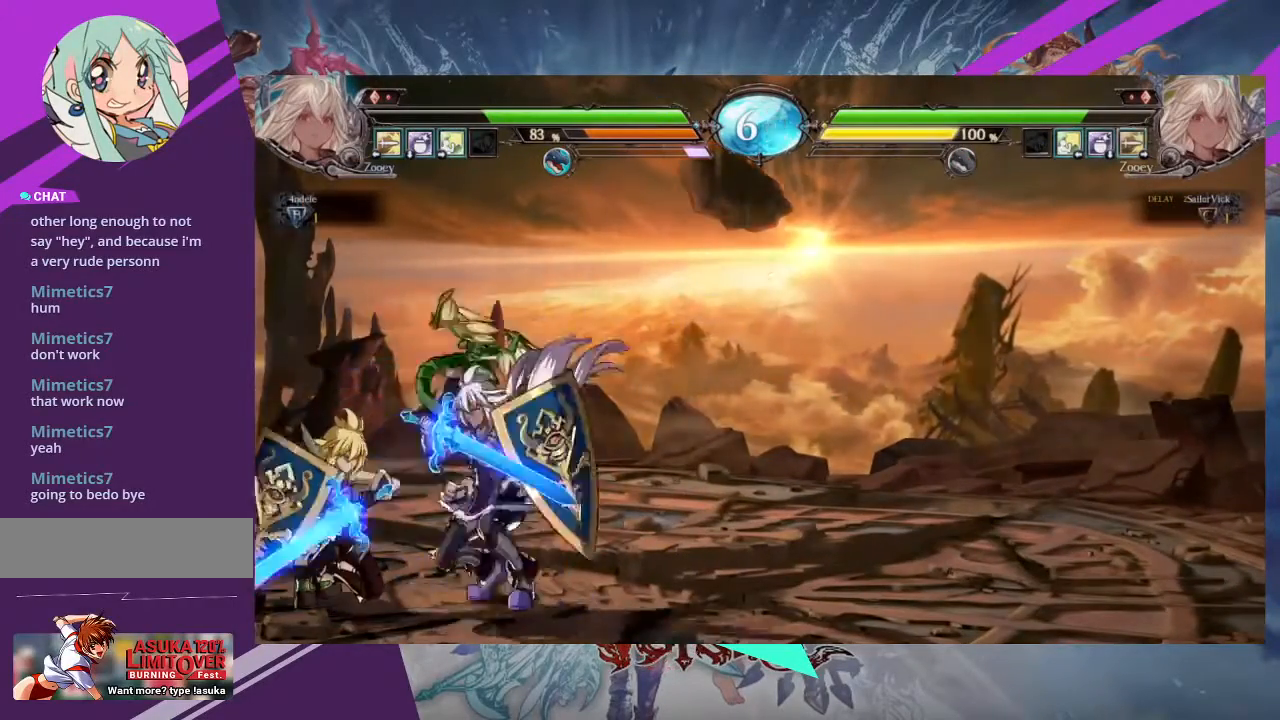
{"buttons": [], "left_stick": "center", "events": [[201, "SQUARE", "down"], [267, "SQUARE", "up"], [367, "SQUARE", "down"], [467, "SQUARE", "up"], [501, "left_stick", "center"]]}
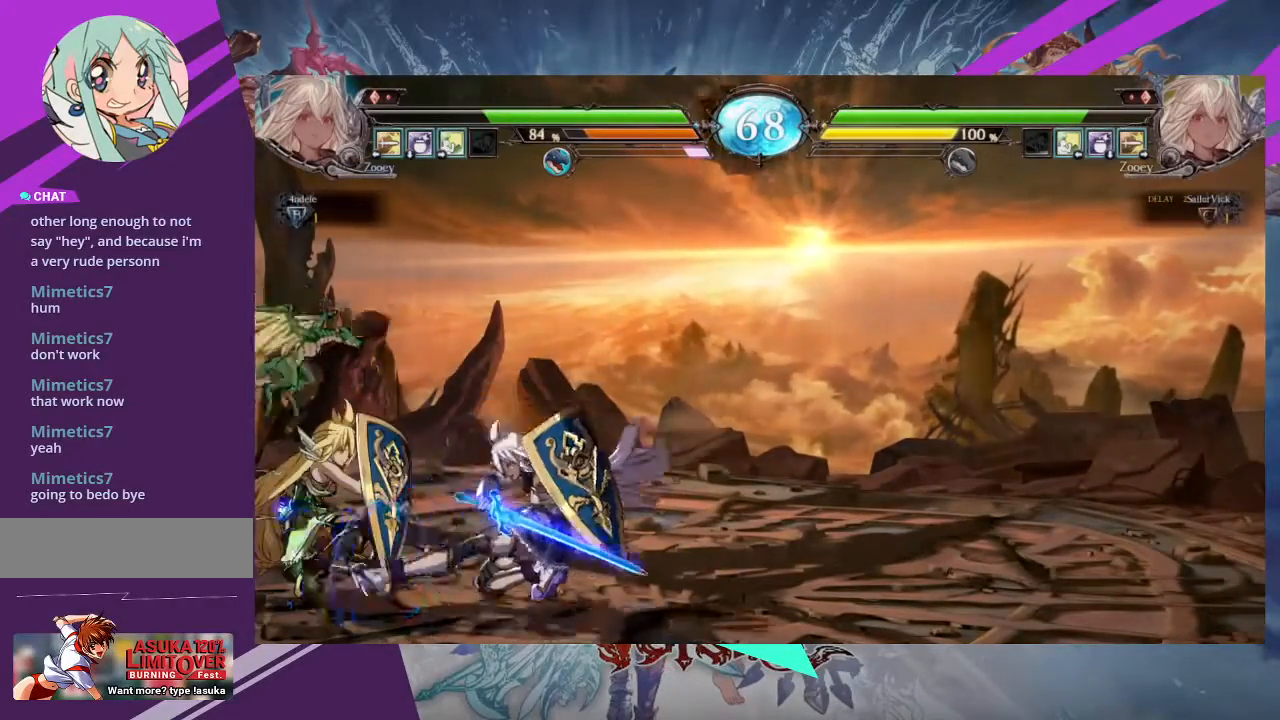
{"buttons": ["R1"], "left_stick": "center"}
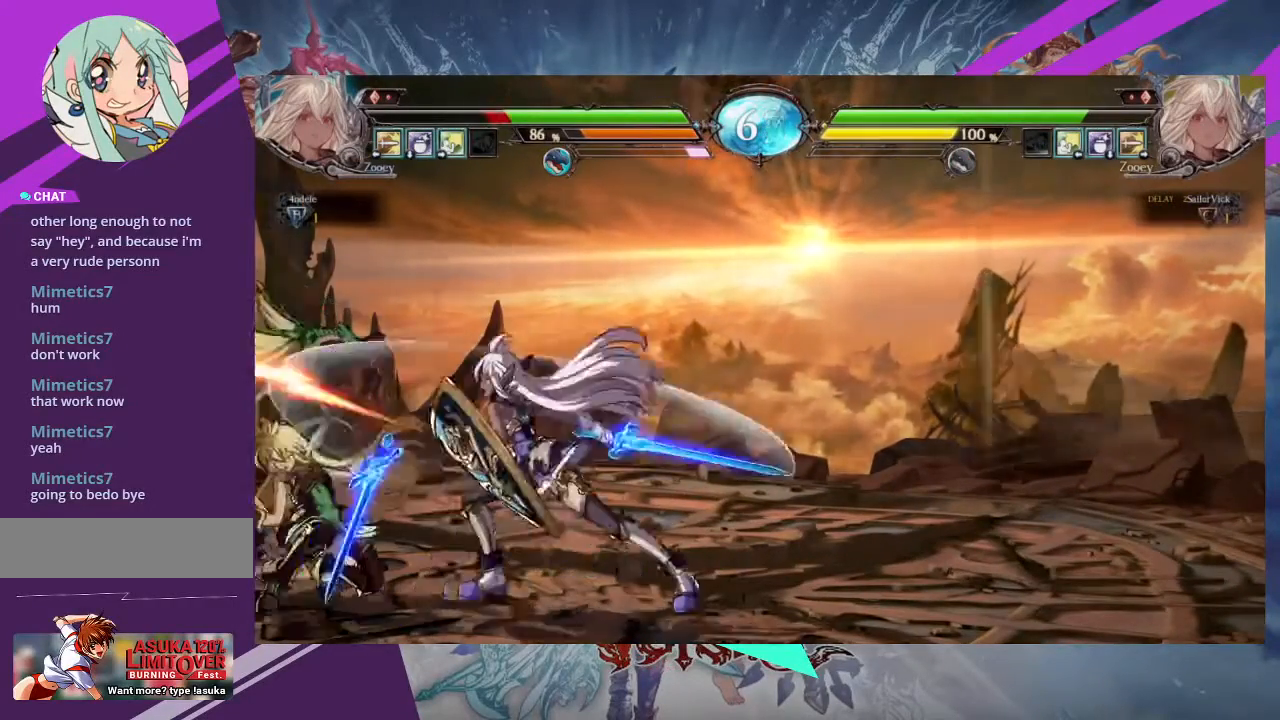
{"buttons": [], "left_stick": "right", "events": [[100, "R1", "up"], [167, "left_stick", "down"], [234, "left_stick", "center"], [267, "SQUARE", "down"], [334, "SQUARE", "up"], [501, "left_stick", "right"]]}
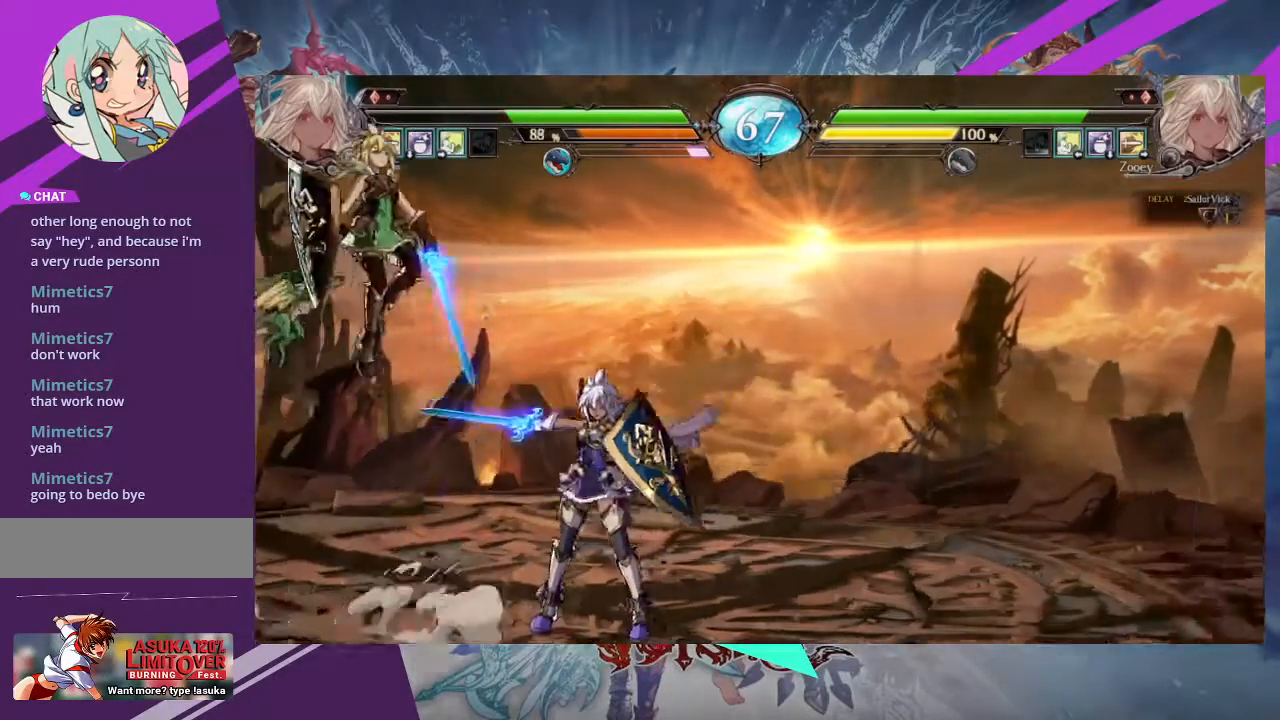
{"buttons": ["SQUARE"], "left_stick": "right", "events": [[467, "SQUARE", "down"]]}